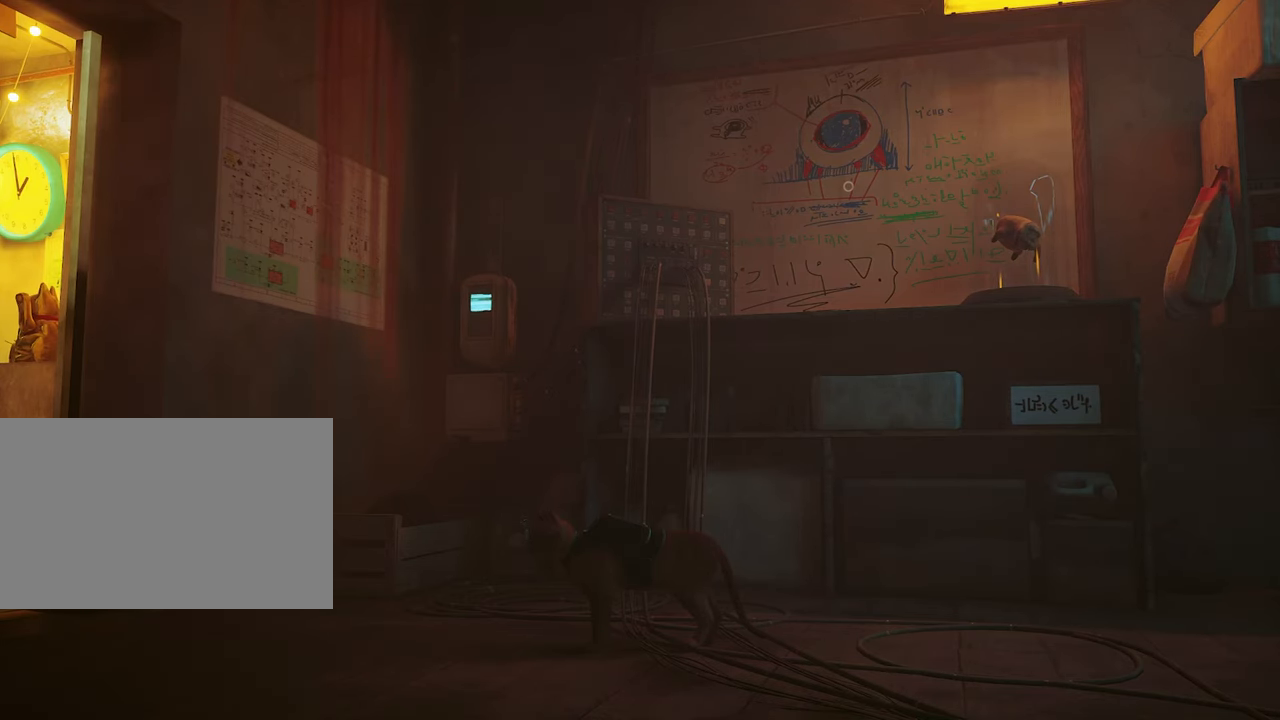
Gameplay with keyboard and mouse; each line is a JSON object with the keys and mouse buttons held at the frame after it. "events" lists presses ("down") and releases ("up") of "1", "2", "3", "4", "5", "a", "alt", "c", "caps_lock", "ctrl", "d", "e", "f", "g", "q", "r", "s", "shift", "space", "t", "tab", "v", "w", "x", "z", "mouse_left", "mouse_wheel" and "mouse_right" between this image and that frame as [ms after this image, input, new state], when the widget could be followed in between. "mouse_left", "mouse_wheel", "mouse_right" = the "left", "wheel", "right" buttons of the "mouse" list. No other keys are recorded. "wheel" means that the mouse wheel is clicked or scrolled. "mouse_move" is the direction in which the mouse moves at that frame (one of eight, or "still"), when it could be read.
{"keys": [], "mouse": [], "mouse_move": "still", "events": [[350, "s", "down"], [500, "s", "up"]]}
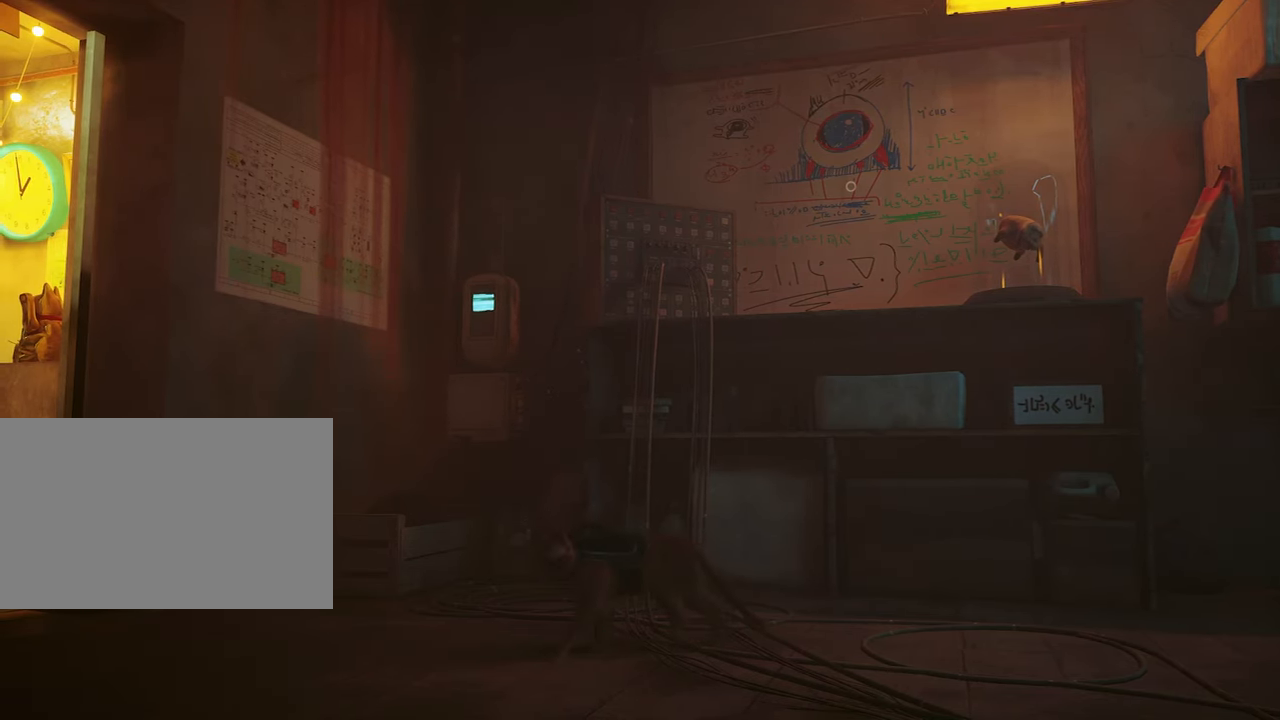
{"keys": [], "mouse": [], "mouse_move": "still", "events": []}
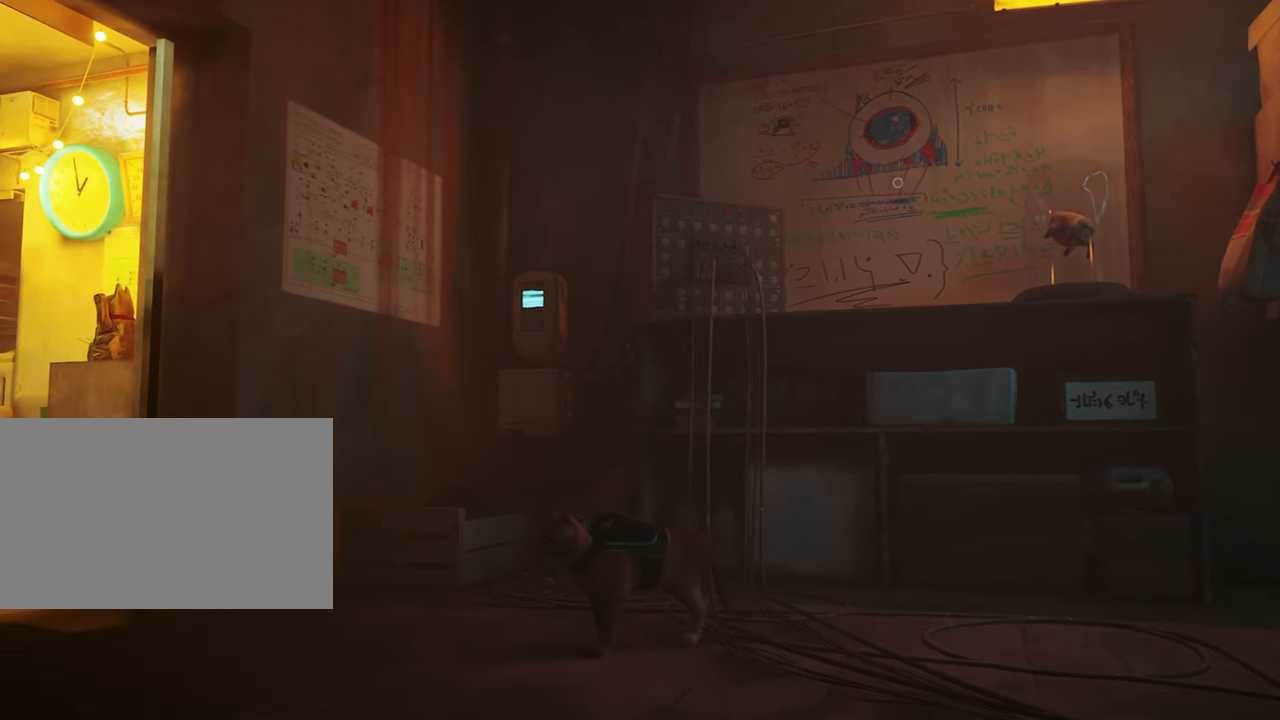
{"keys": [], "mouse": [], "mouse_move": "still", "events": []}
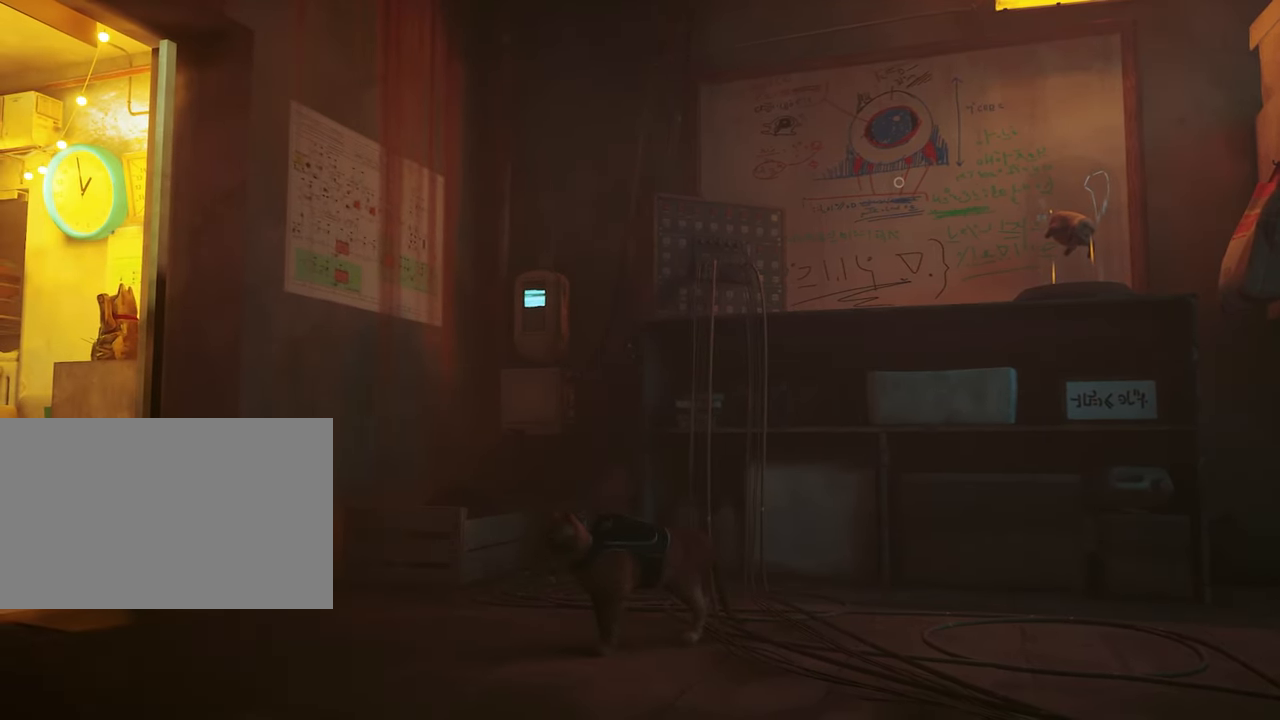
{"keys": [], "mouse": [], "mouse_move": "still", "events": []}
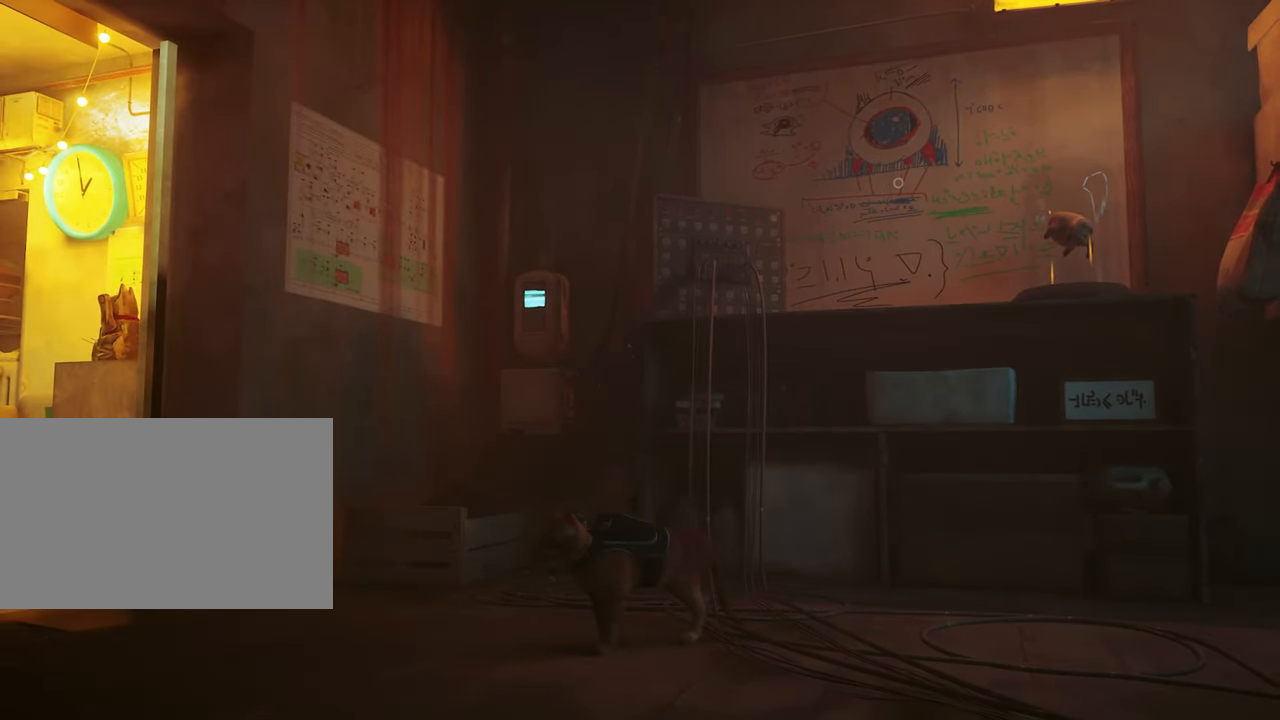
{"keys": [], "mouse": [], "mouse_move": "still", "events": []}
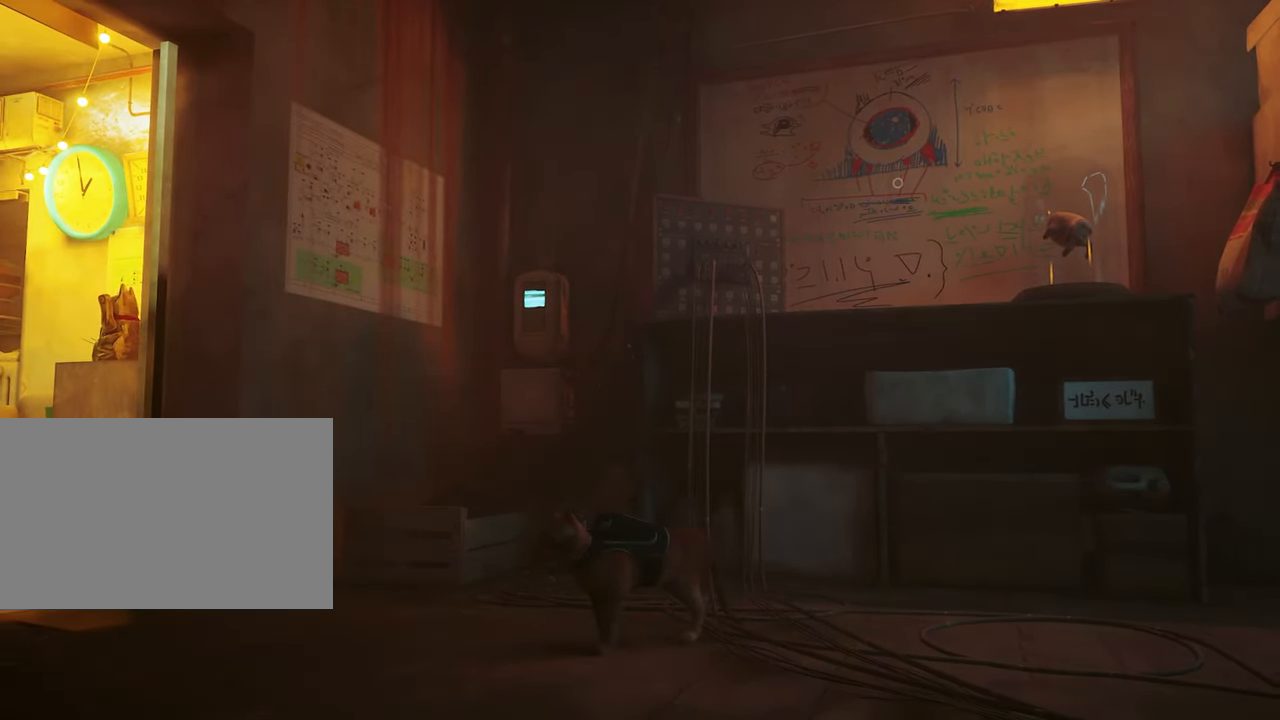
{"keys": [], "mouse": [], "mouse_move": "still", "events": []}
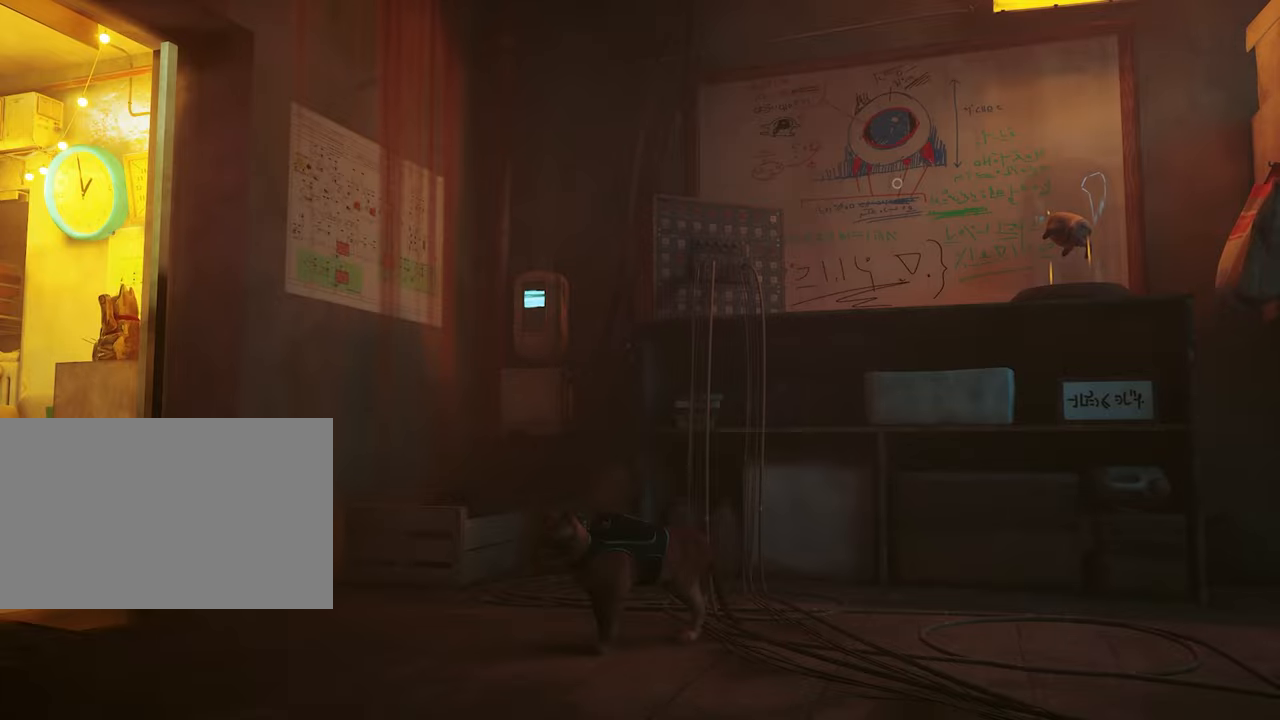
{"keys": ["d", "s"], "mouse": [], "mouse_move": "right", "events": [[217, "s", "down"], [450, "d", "down"]]}
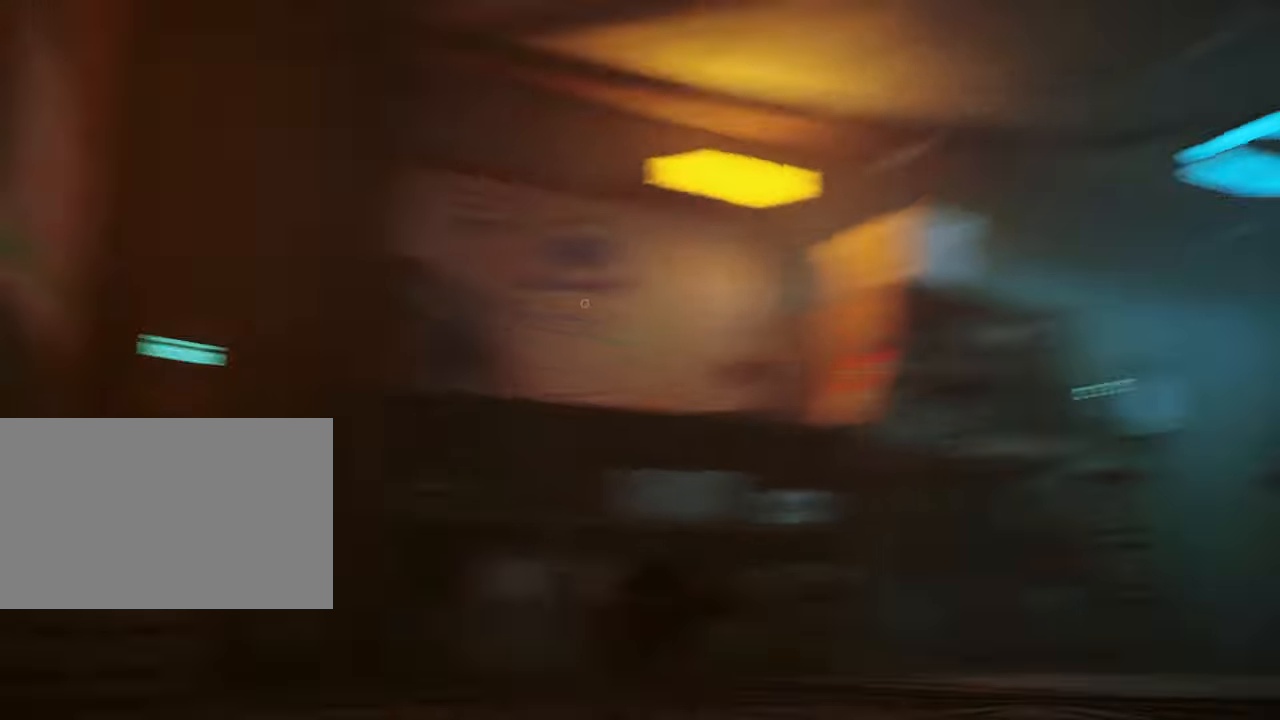
{"keys": ["d"], "mouse": [], "mouse_move": "left", "events": [[100, "s", "up"], [133, "d", "up"], [417, "d", "down"]]}
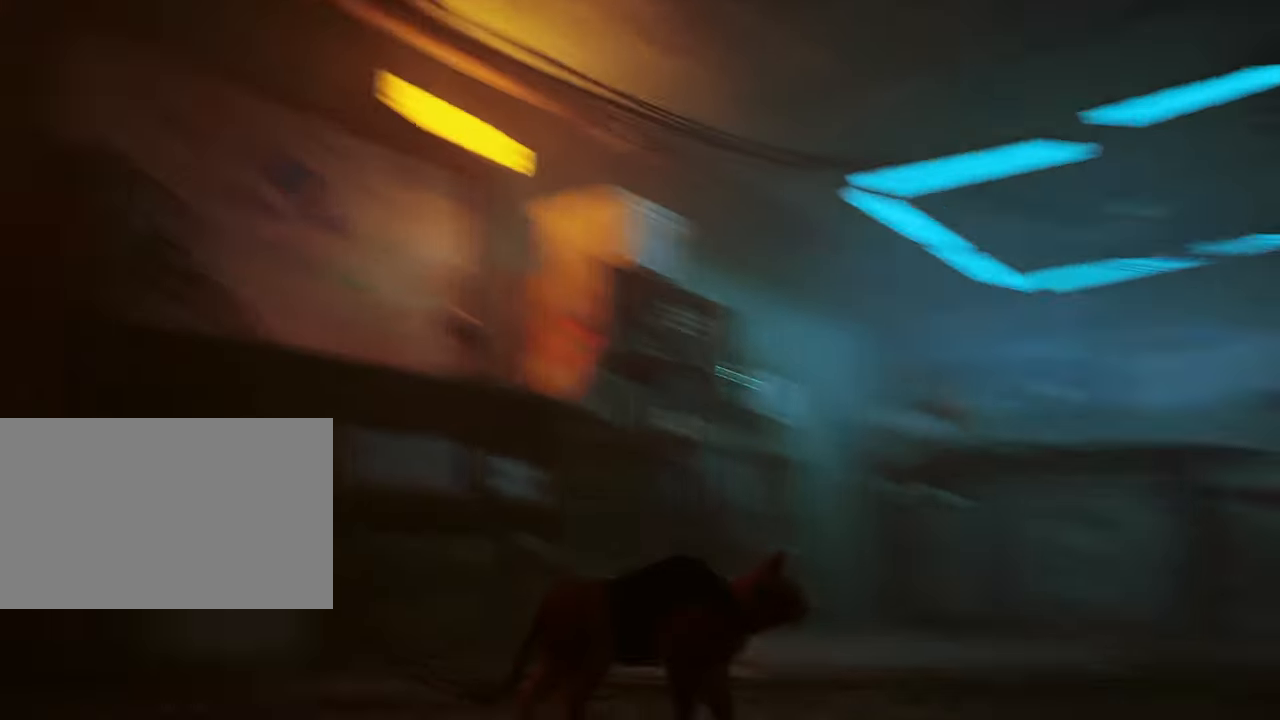
{"keys": ["w"], "mouse": [], "mouse_move": "still", "events": [[100, "d", "up"], [100, "w", "down"]]}
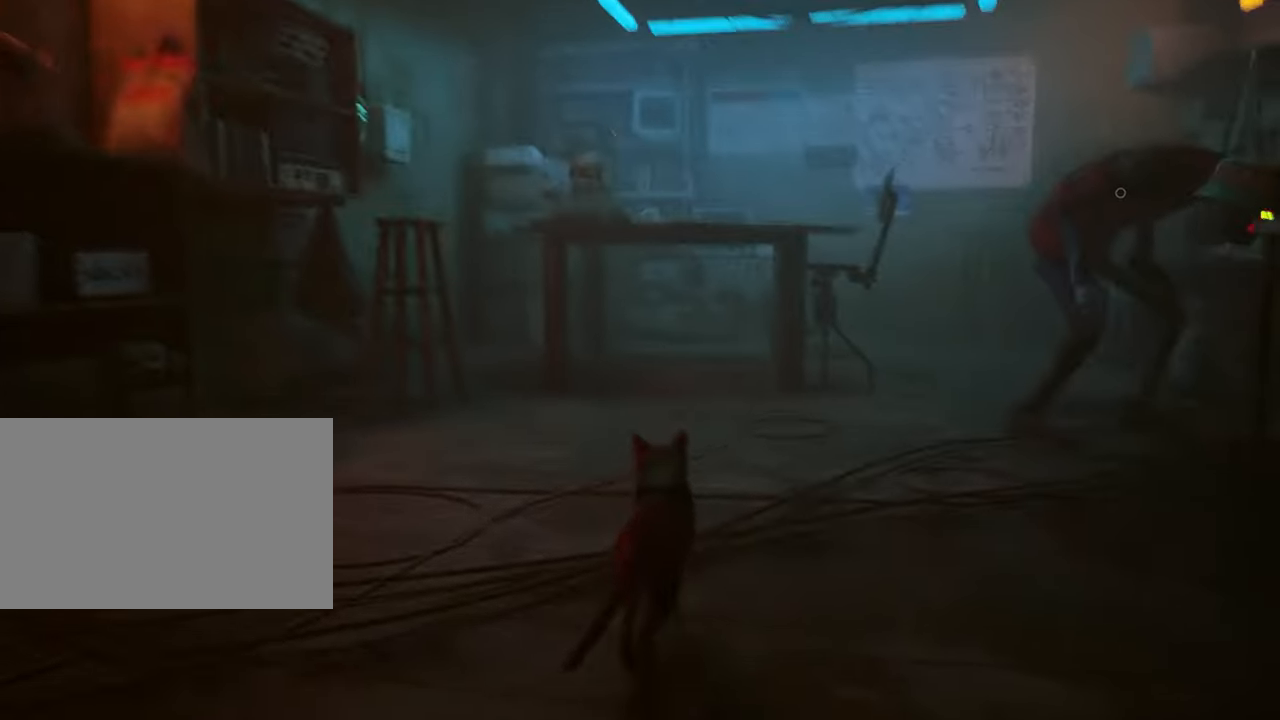
{"keys": ["w"], "mouse": [], "mouse_move": "right", "events": []}
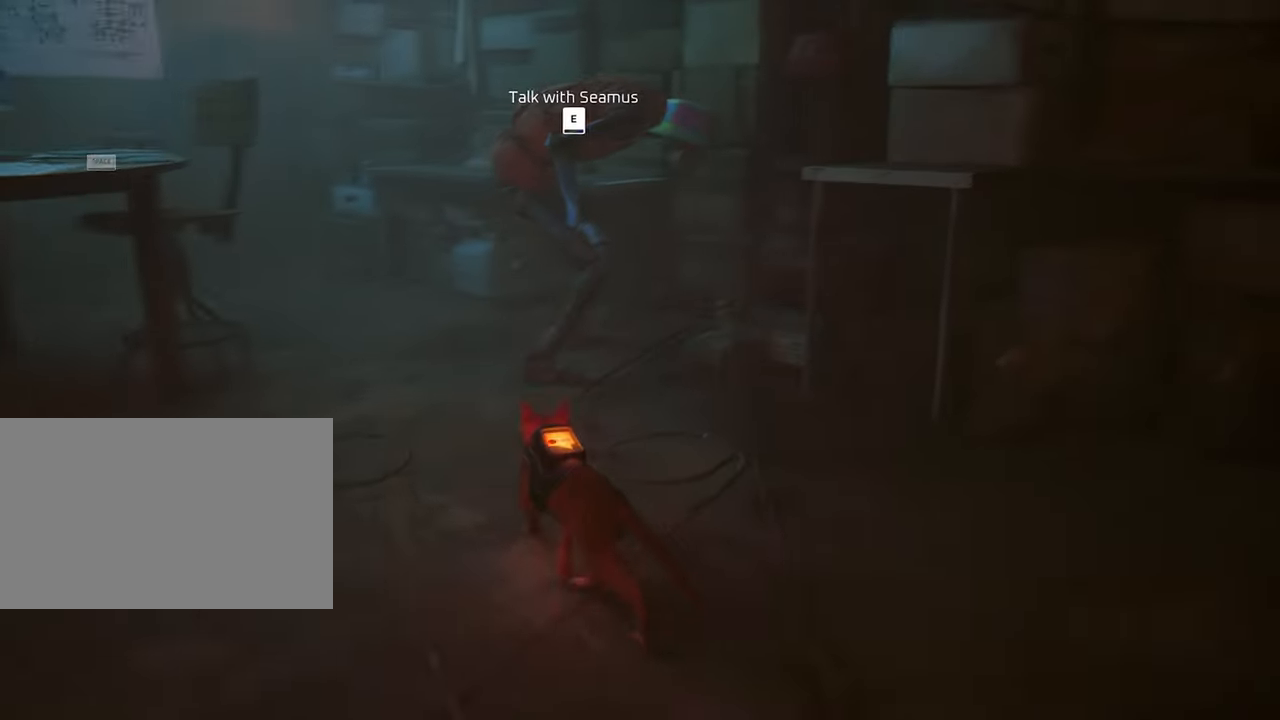
{"keys": [], "mouse": [], "mouse_move": "still", "events": [[133, "w", "up"]]}
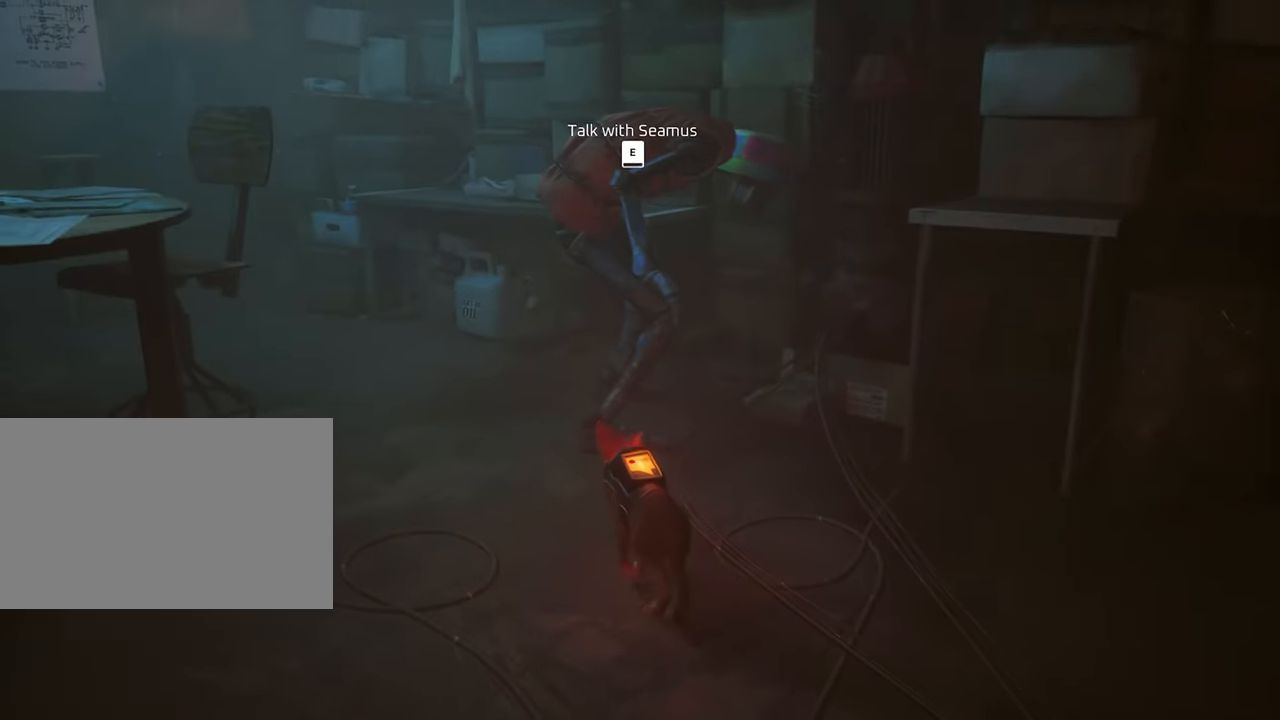
{"keys": ["a", "w"], "mouse": [], "mouse_move": "left", "events": [[433, "a", "down"], [483, "w", "down"]]}
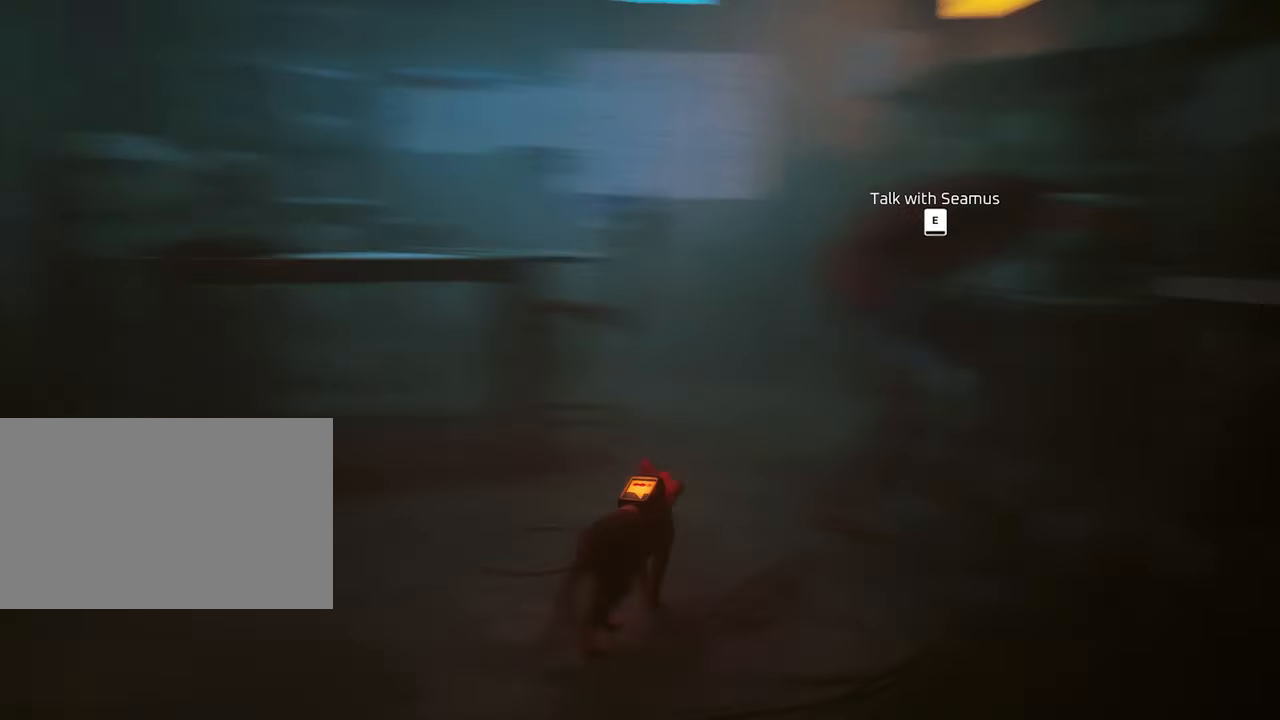
{"keys": ["space", "w"], "mouse": [], "mouse_move": "still", "events": [[83, "a", "up"], [400, "space", "down"]]}
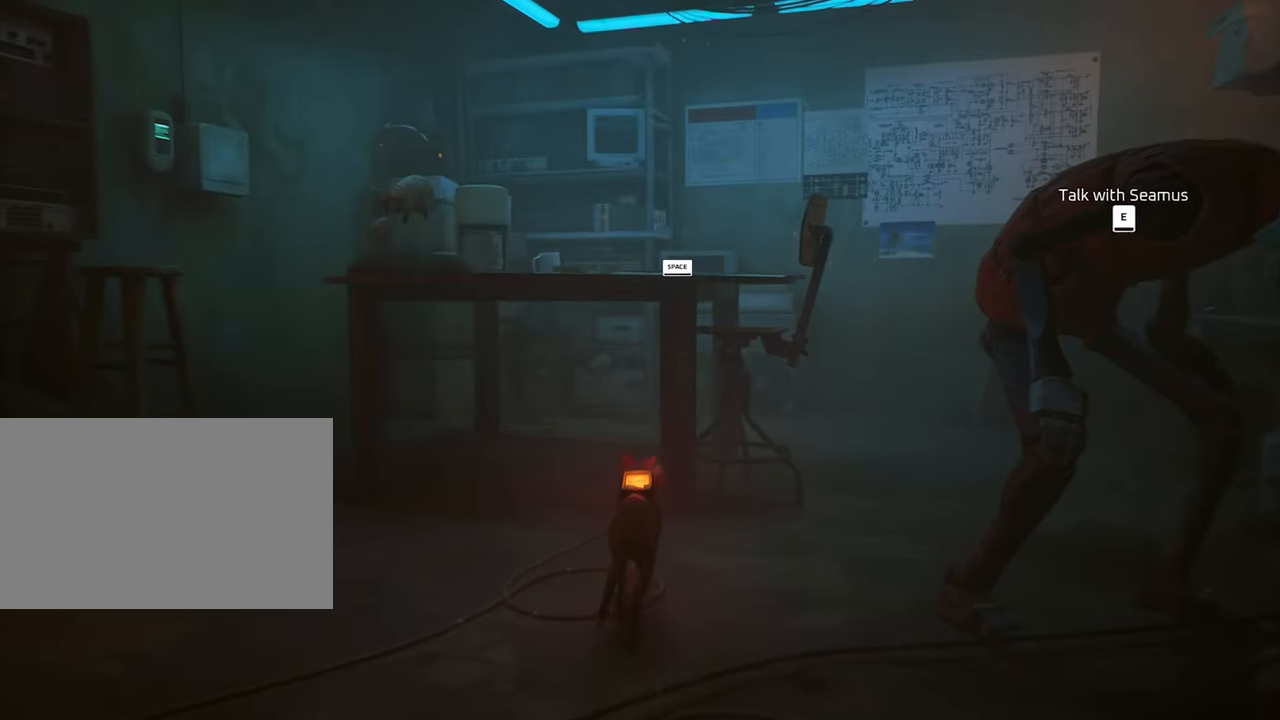
{"keys": ["w"], "mouse": [], "mouse_move": "still", "events": [[50, "space", "up"]]}
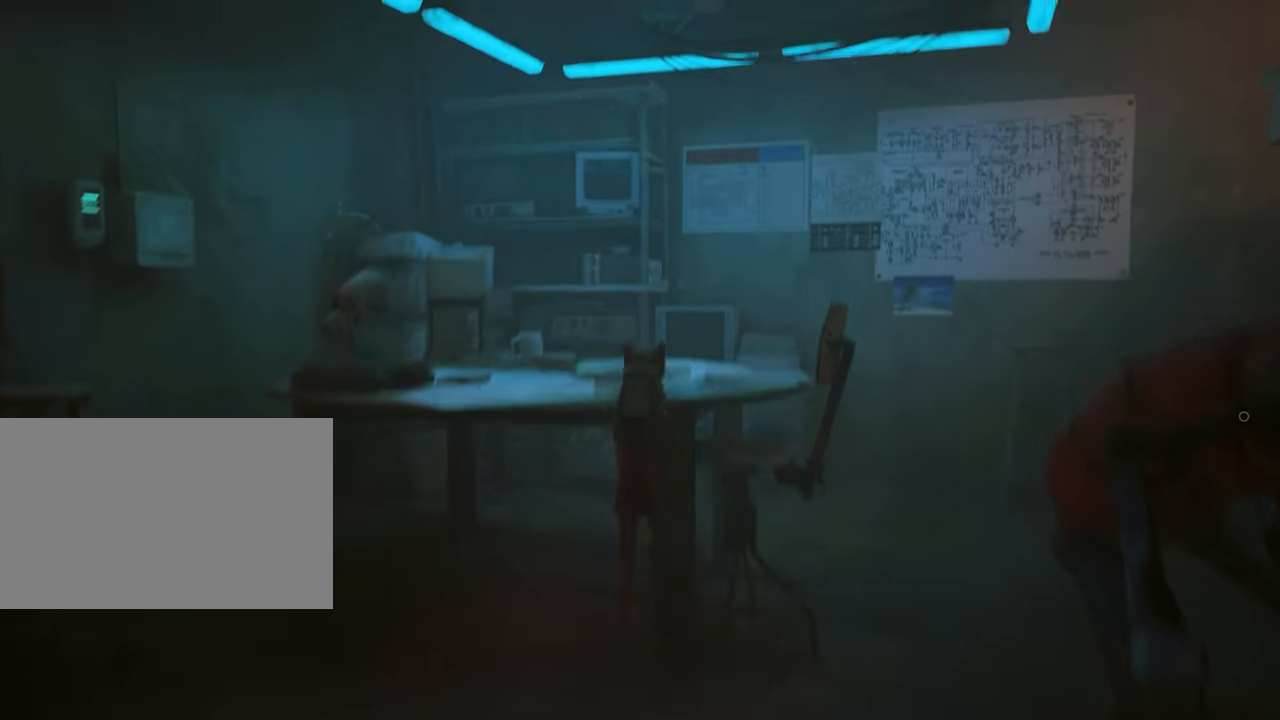
{"keys": [], "mouse": [], "mouse_move": "left", "events": [[300, "w", "up"]]}
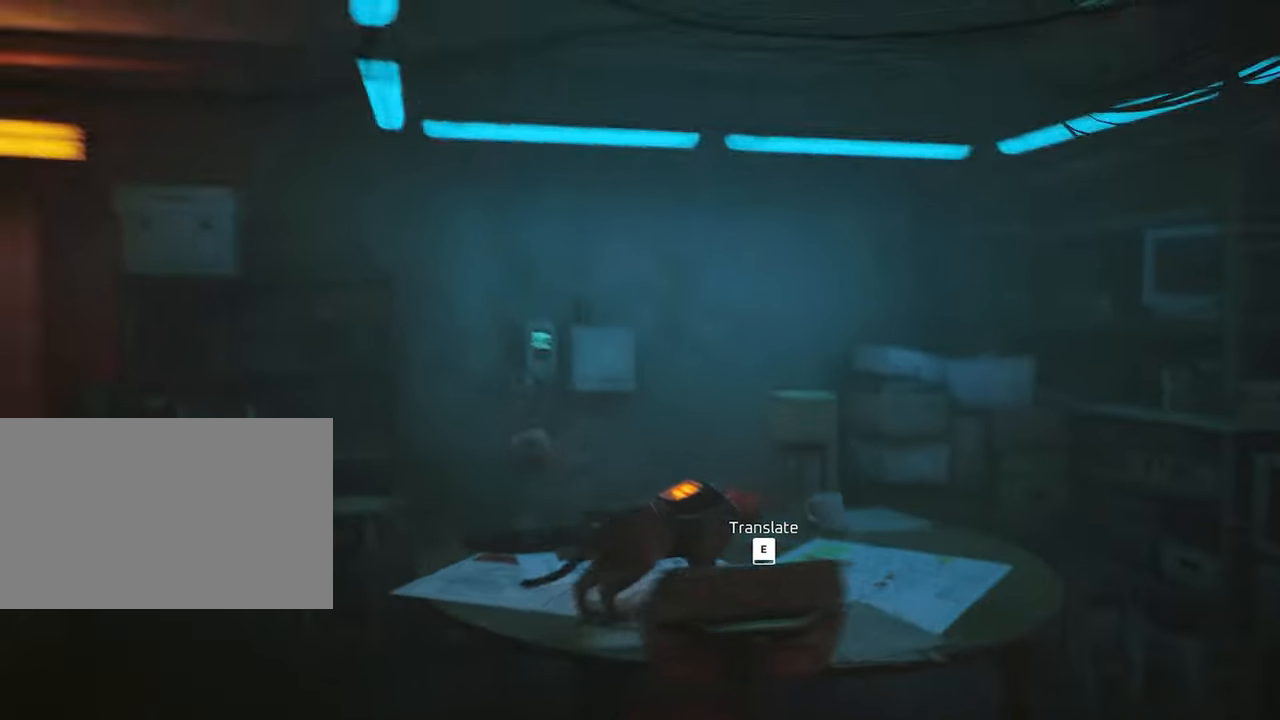
{"keys": [], "mouse": [], "mouse_move": "down-right", "events": [[117, "w", "down"], [400, "w", "up"]]}
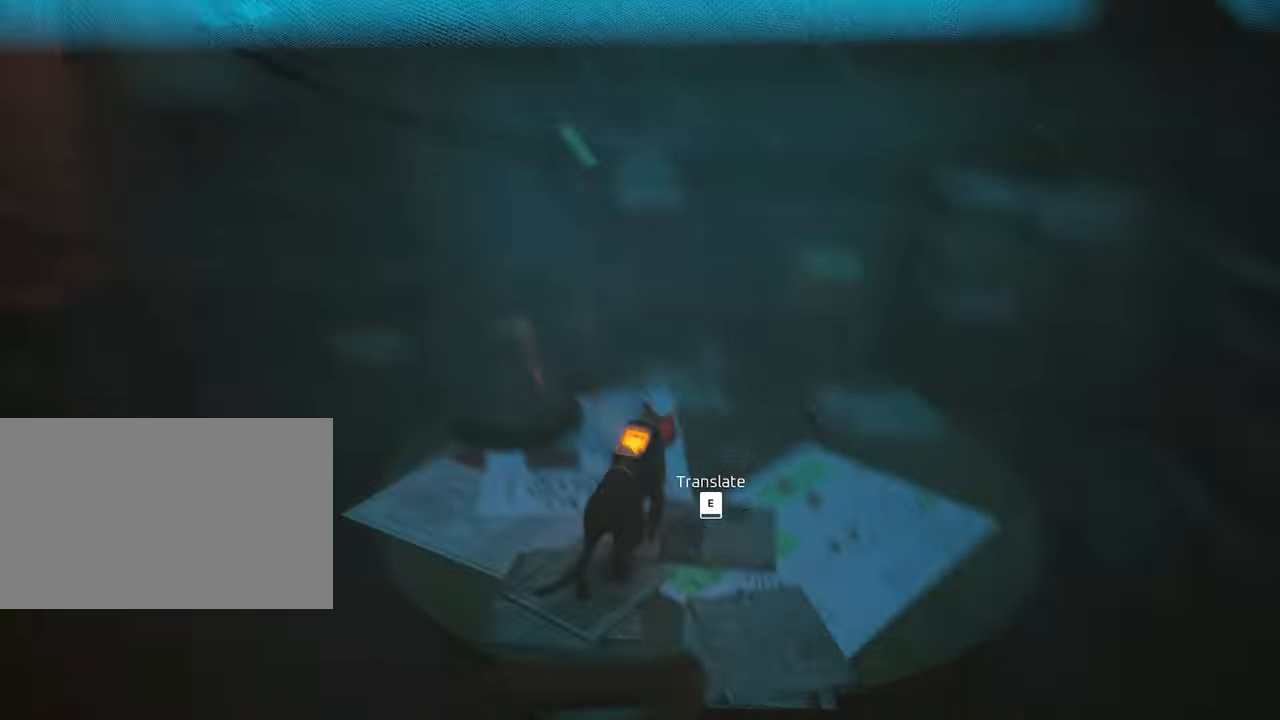
{"keys": ["w"], "mouse": [], "mouse_move": "still", "events": [[184, "w", "down"]]}
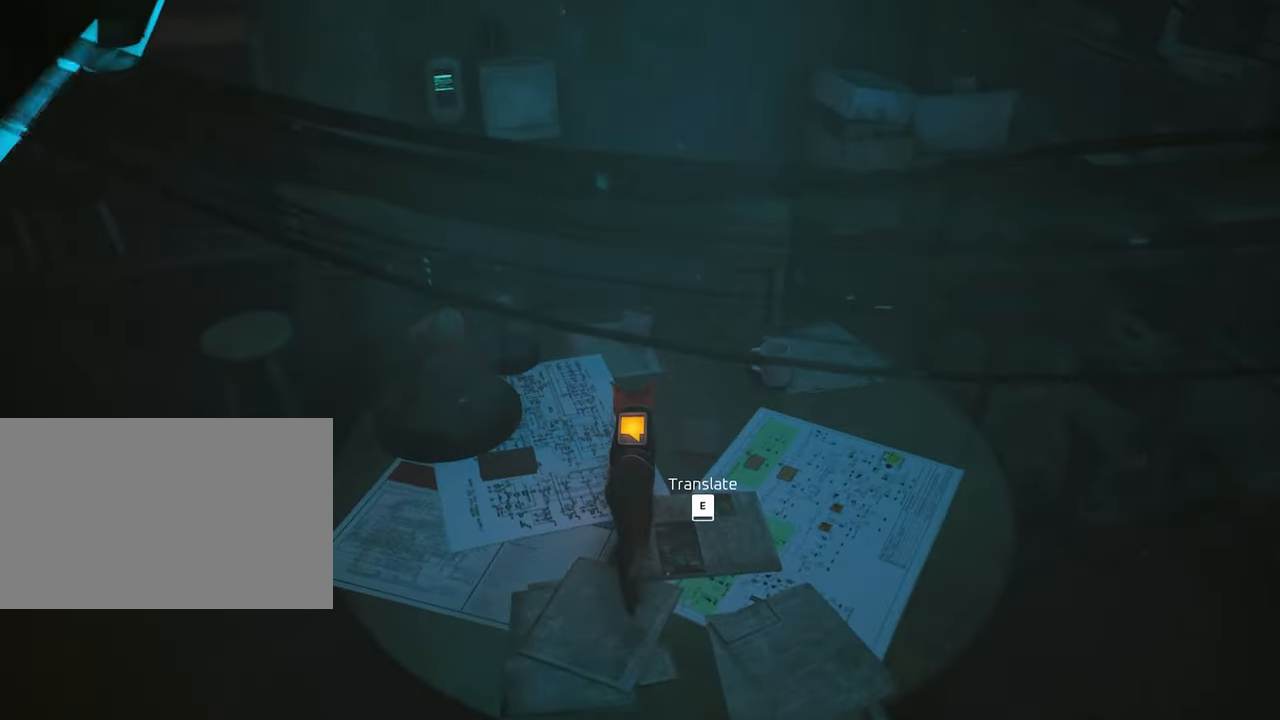
{"keys": [], "mouse": [], "mouse_move": "right", "events": [[434, "w", "up"]]}
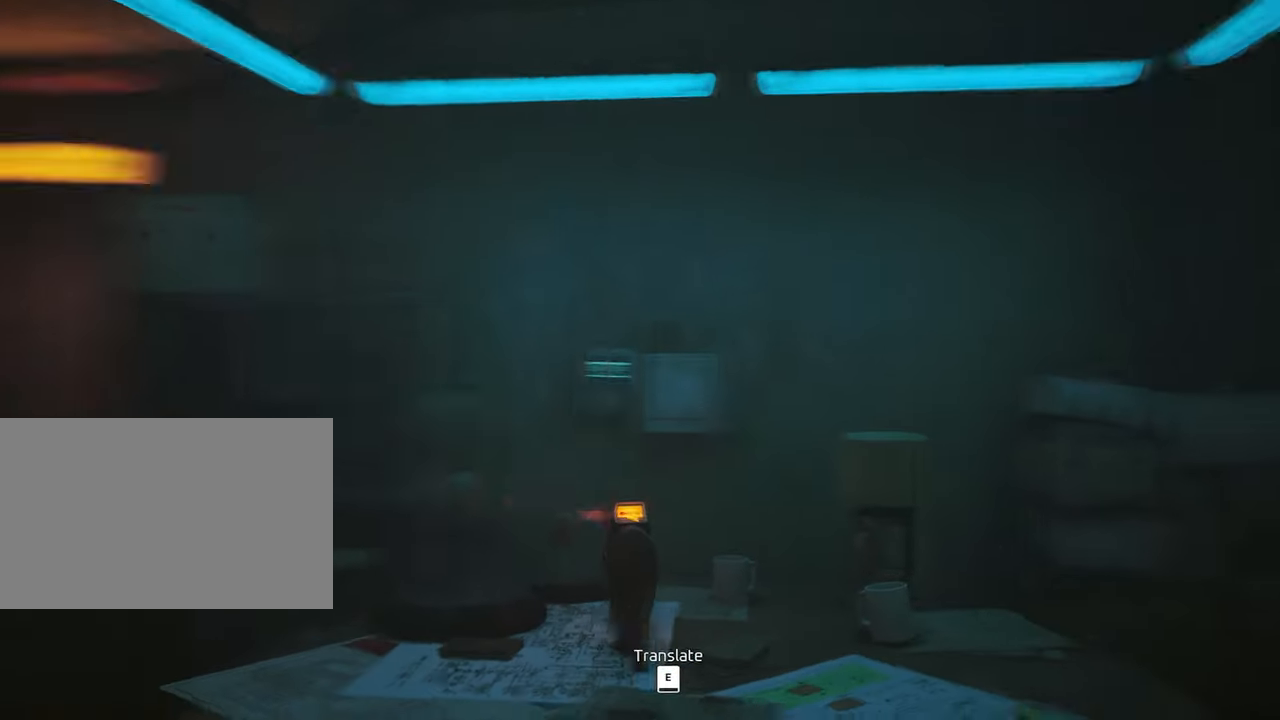
{"keys": ["w"], "mouse": [], "mouse_move": "left", "events": [[217, "w", "down"]]}
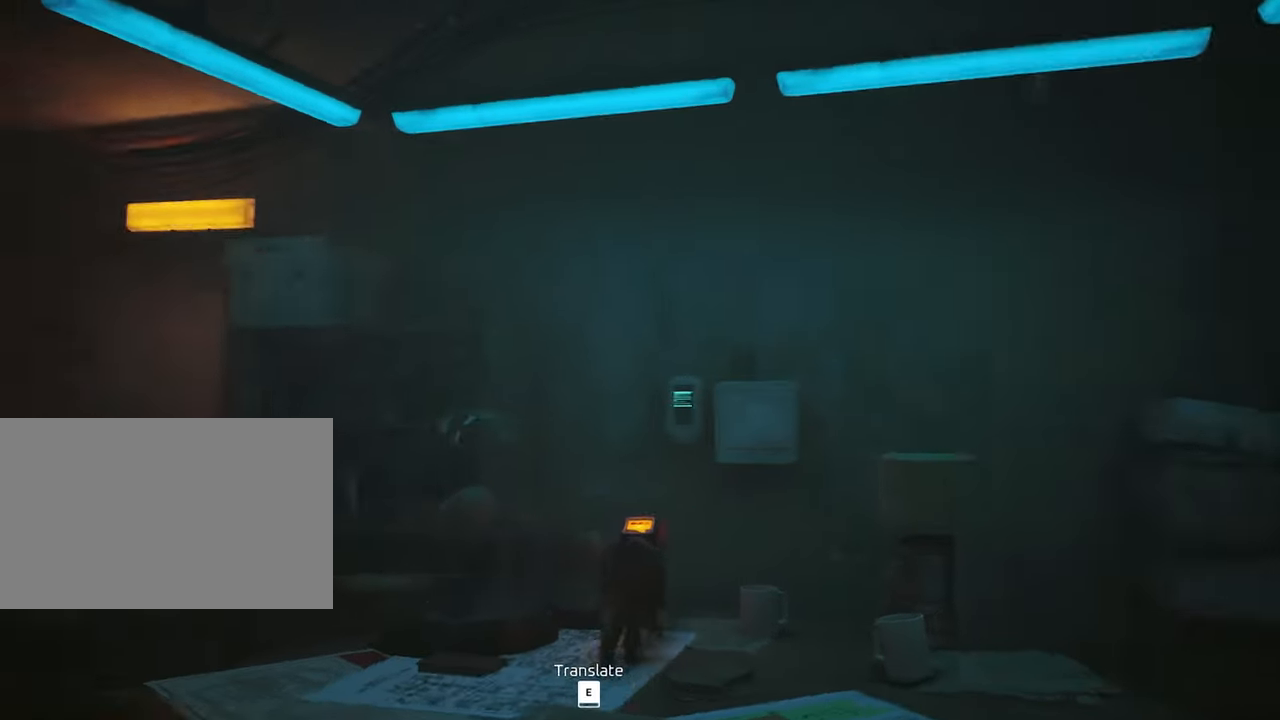
{"keys": ["w"], "mouse": [], "mouse_move": "left", "events": []}
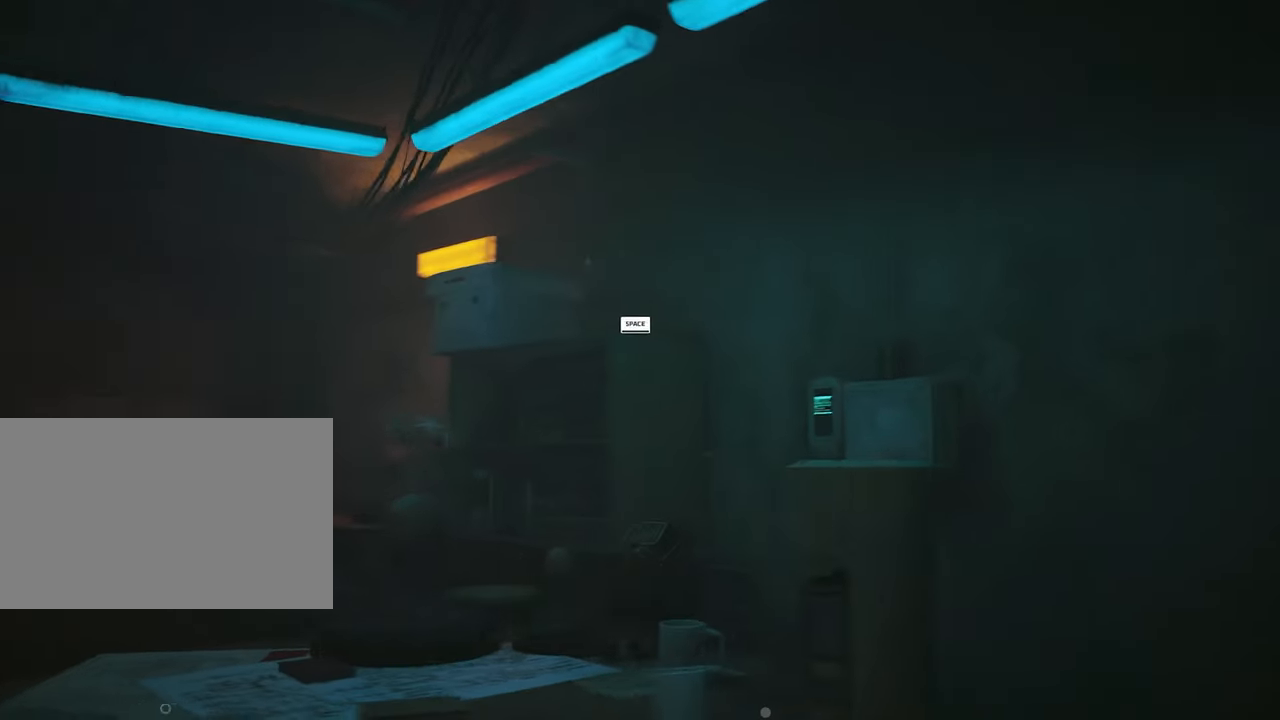
{"keys": ["w"], "mouse": [], "mouse_move": "left", "events": []}
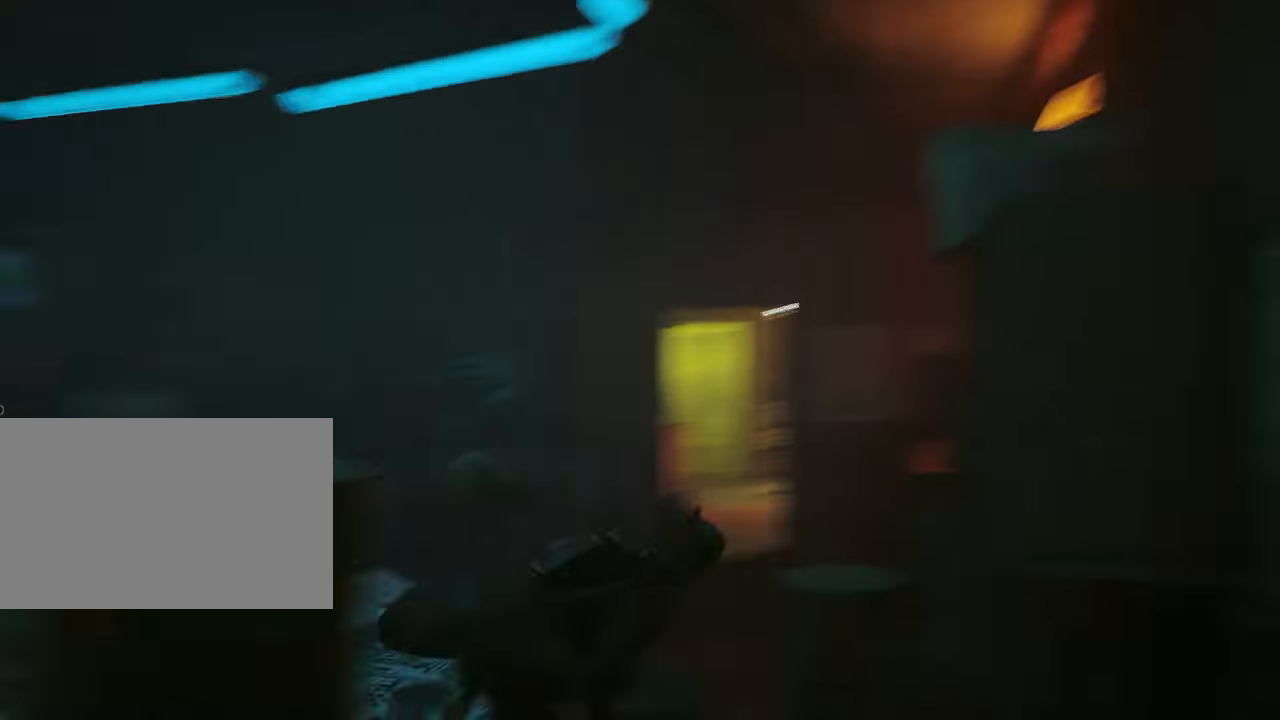
{"keys": [], "mouse": [], "mouse_move": "right", "events": [[84, "w", "up"]]}
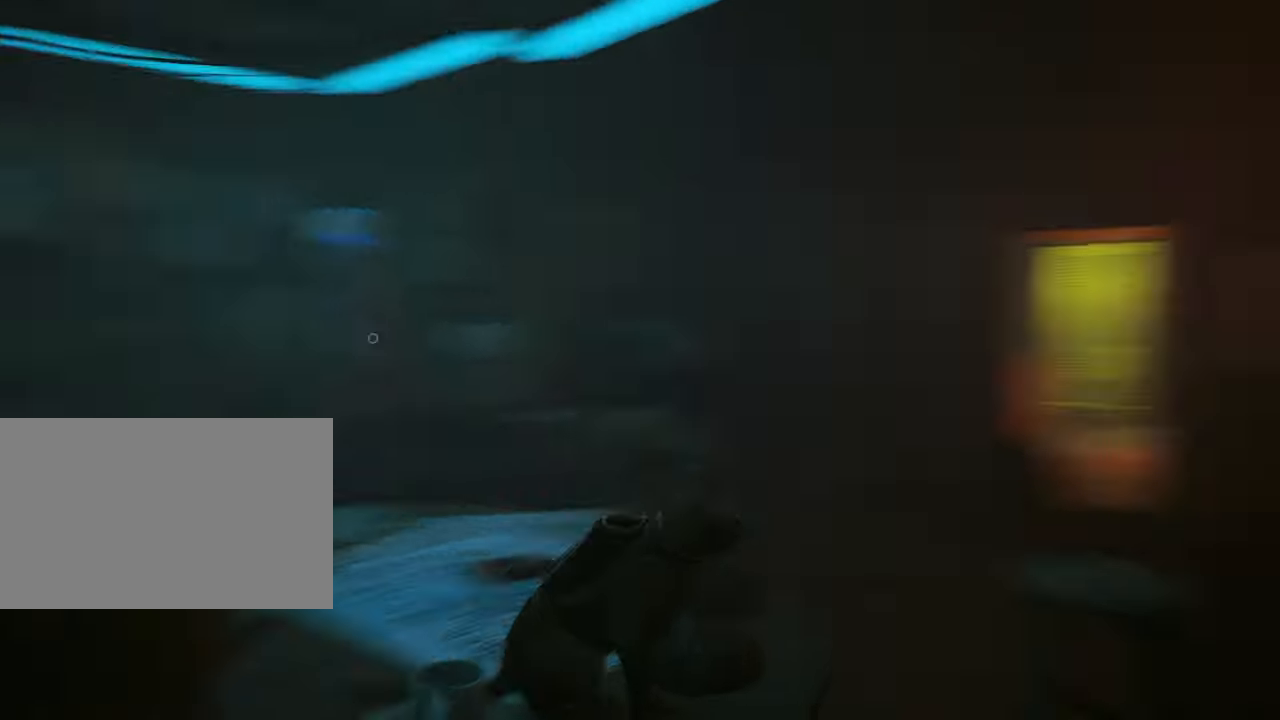
{"keys": [], "mouse": [], "mouse_move": "left", "events": []}
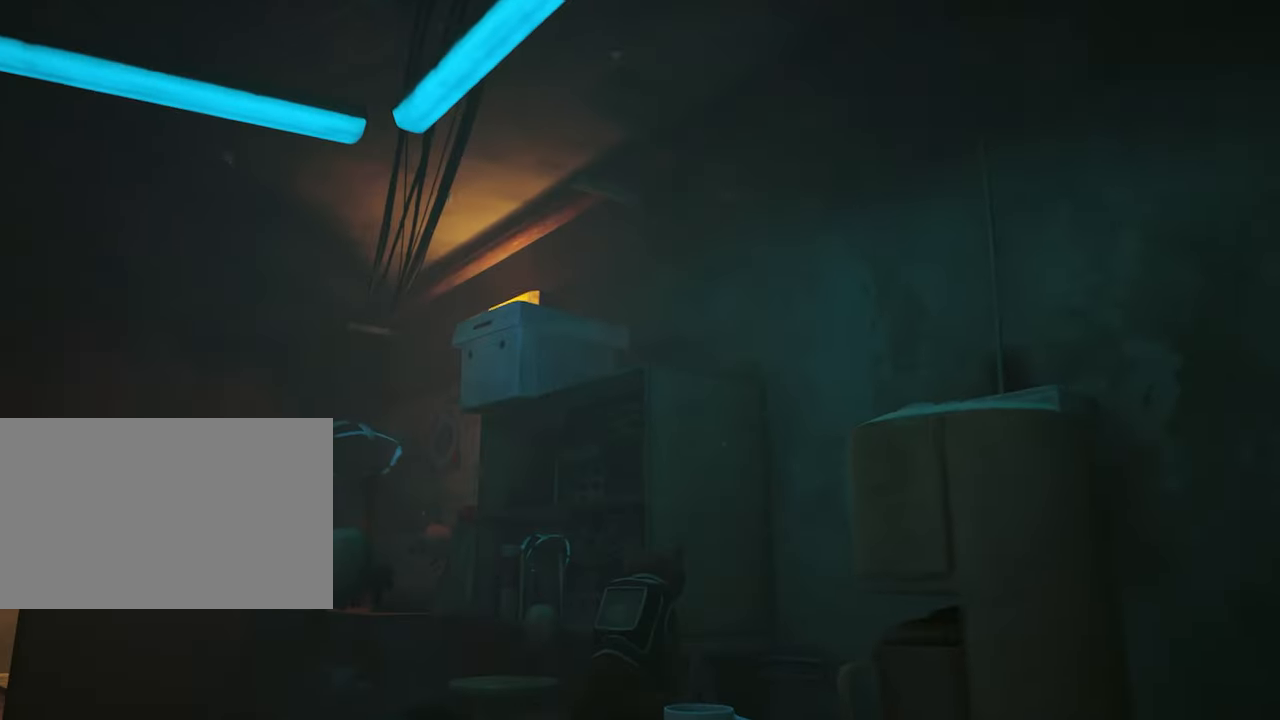
{"keys": ["w"], "mouse": [], "mouse_move": "still", "events": [[250, "w", "down"]]}
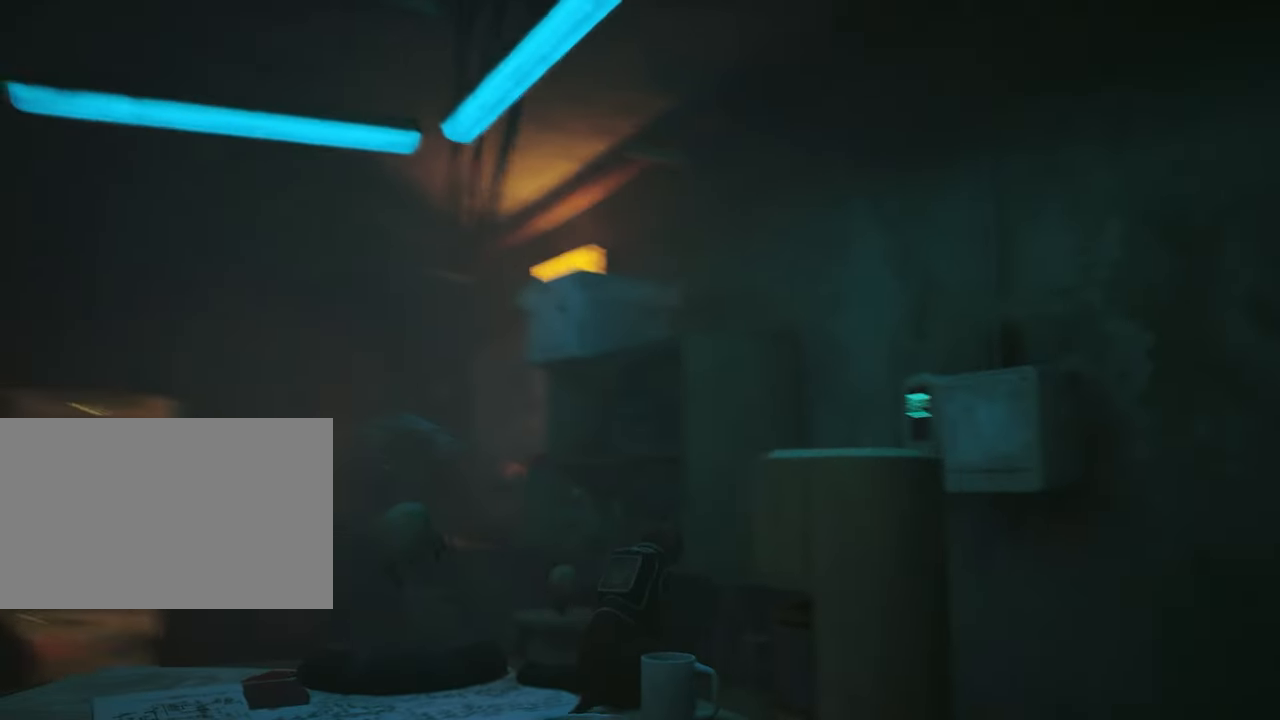
{"keys": ["w"], "mouse": [], "mouse_move": "still", "events": []}
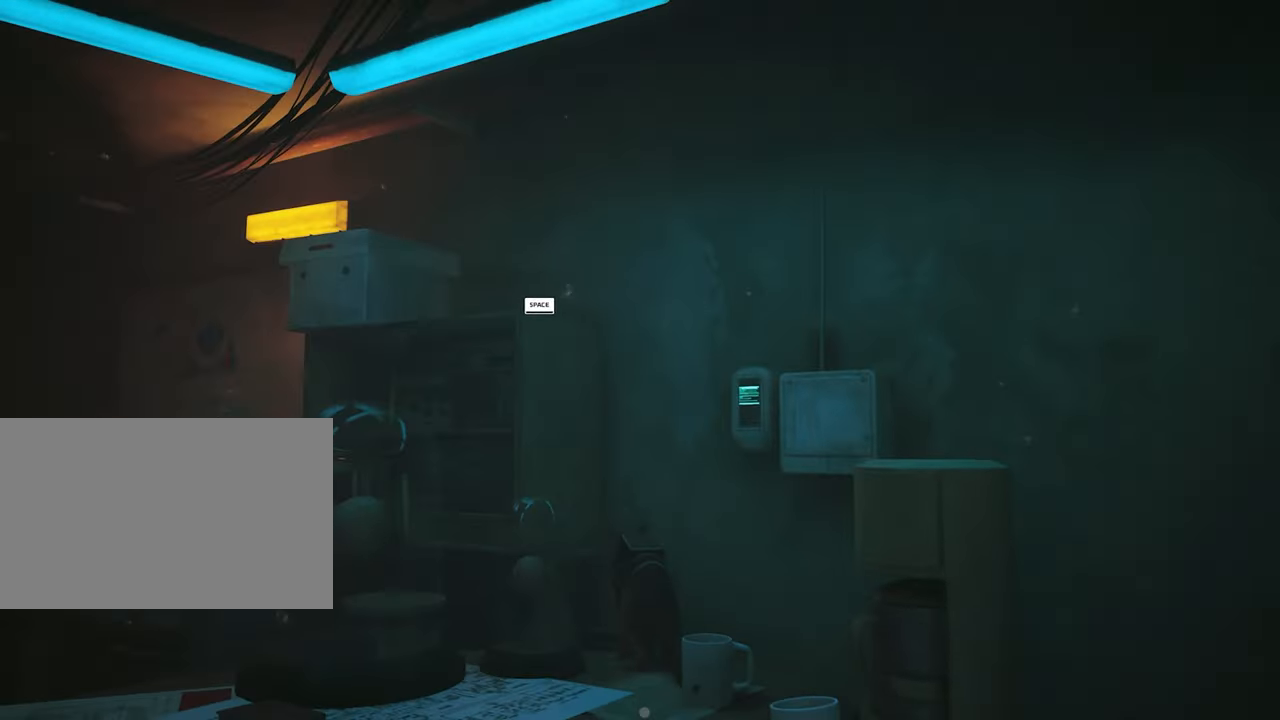
{"keys": ["w"], "mouse": [], "mouse_move": "left", "events": [[134, "space", "down"], [284, "space", "up"]]}
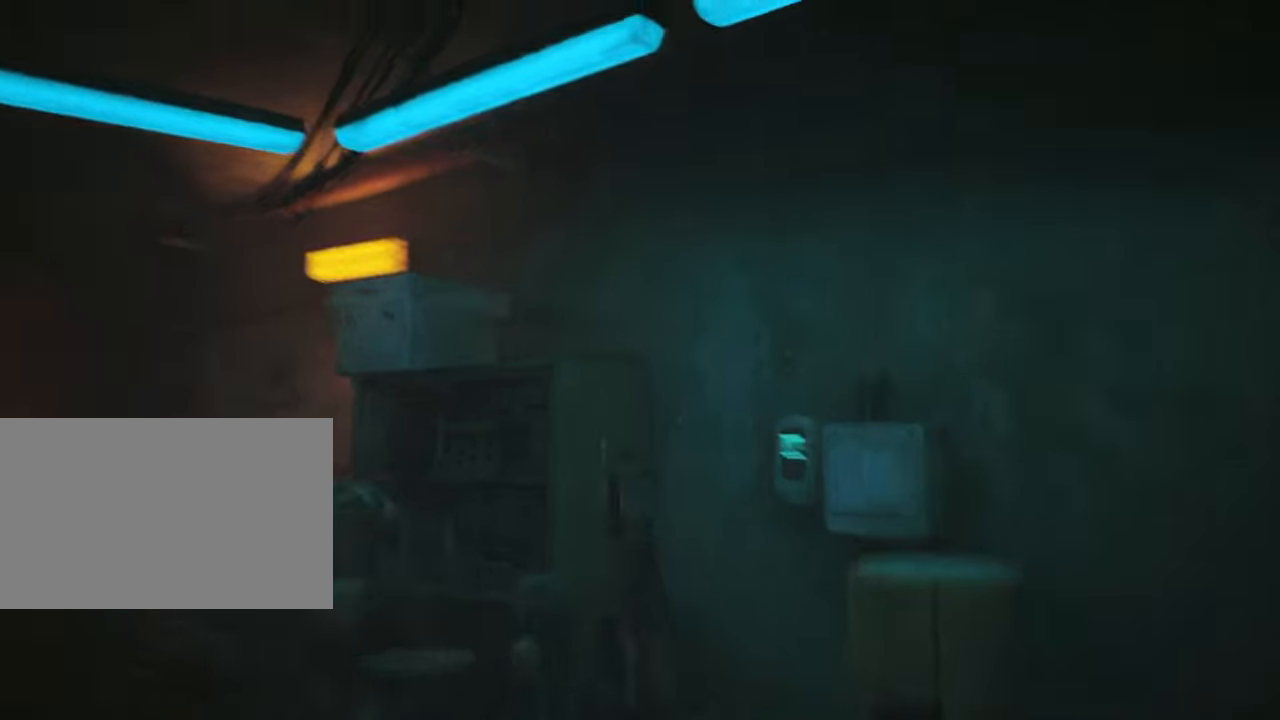
{"keys": ["w"], "mouse": [], "mouse_move": "up-left", "events": [[150, "a", "down"], [383, "a", "up"]]}
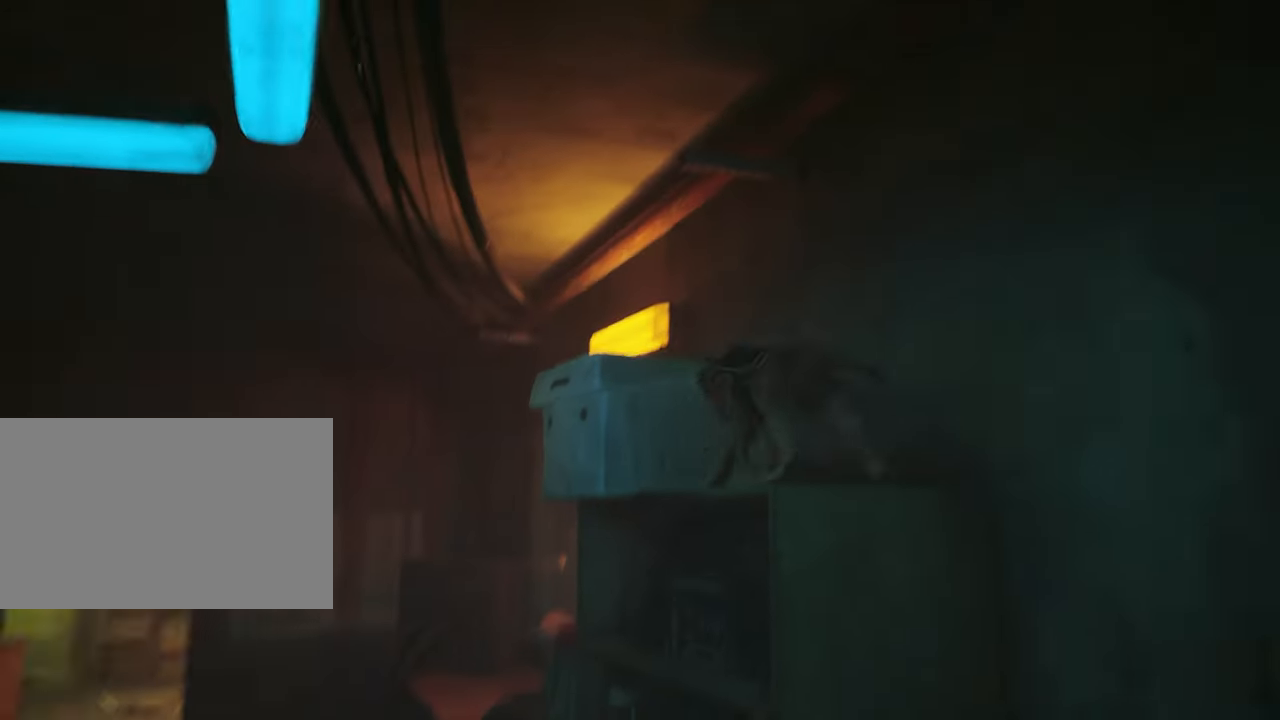
{"keys": ["w"], "mouse": [], "mouse_move": "still", "events": [[266, "w", "up"], [500, "w", "down"]]}
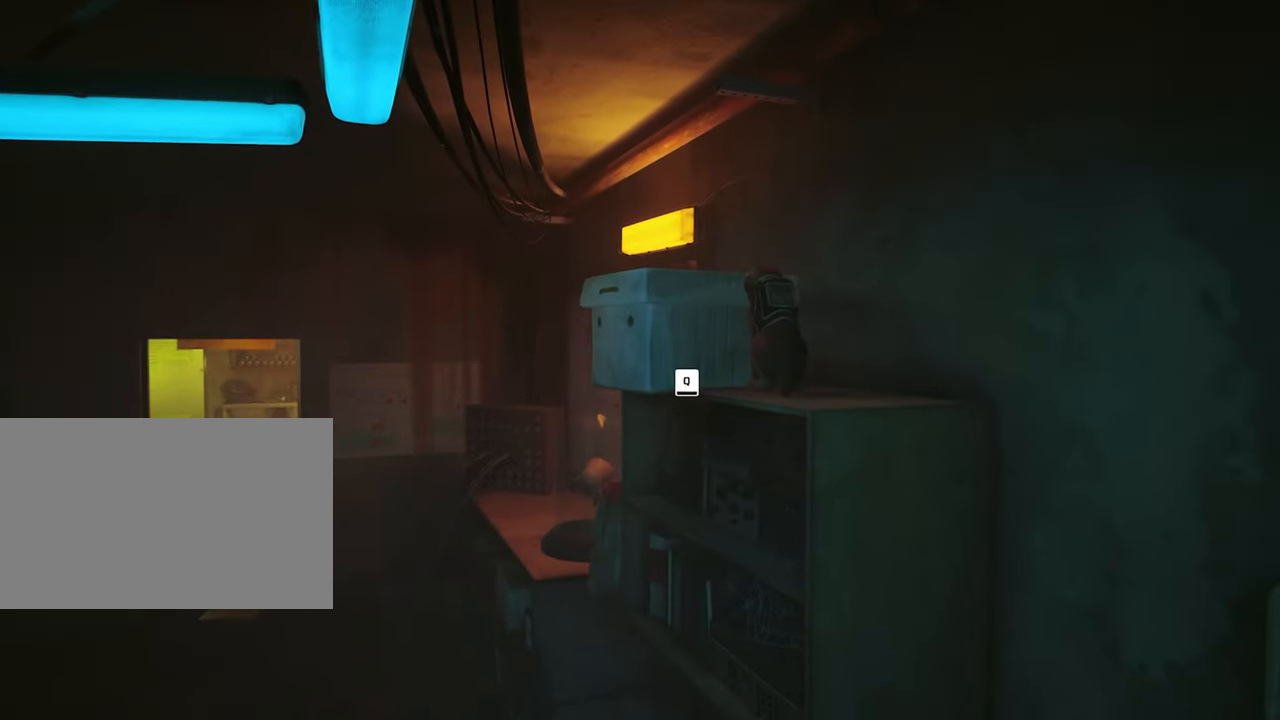
{"keys": [], "mouse": [], "mouse_move": "still", "events": [[100, "space", "down"], [233, "space", "up"], [466, "w", "up"]]}
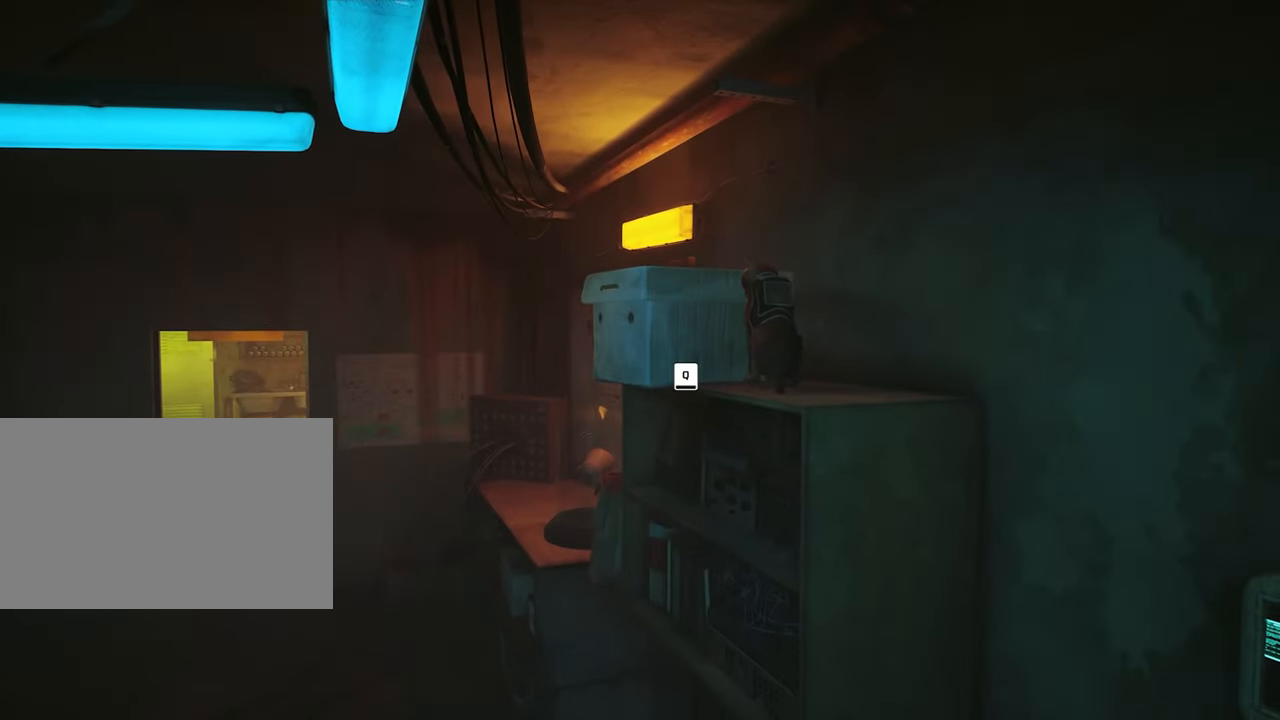
{"keys": [], "mouse": [], "mouse_move": "still", "events": [[100, "w", "down"], [150, "q", "down"], [300, "q", "up"], [350, "w", "up"]]}